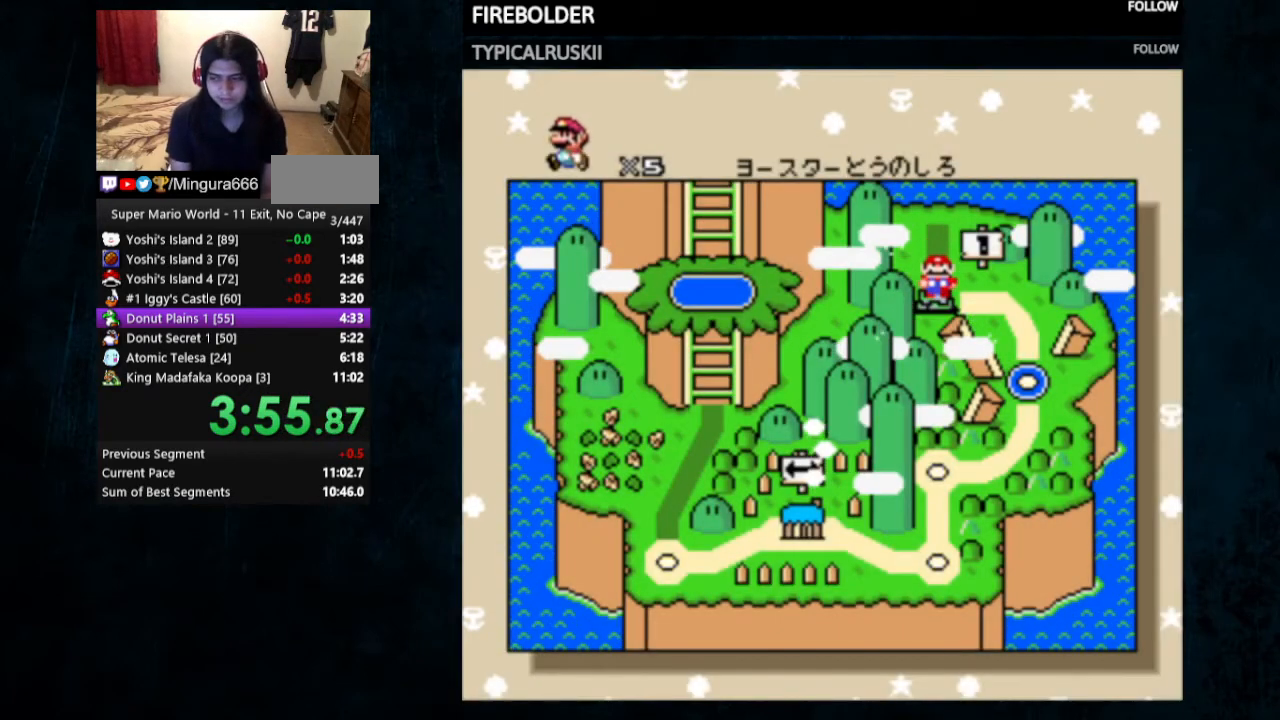
Gameplay with a controller (Nintendo layout); each line is a JSON object with the inputs held at the frame after it. "events" lists button and stick changes between this image and that frame as [ms after this image, input, new state], when the widget could be followed in between. Not read: L3 R3.
{"buttons": ["A"], "events": [[433, "B", "down"], [467, "A", "down"], [467, "B", "up"]]}
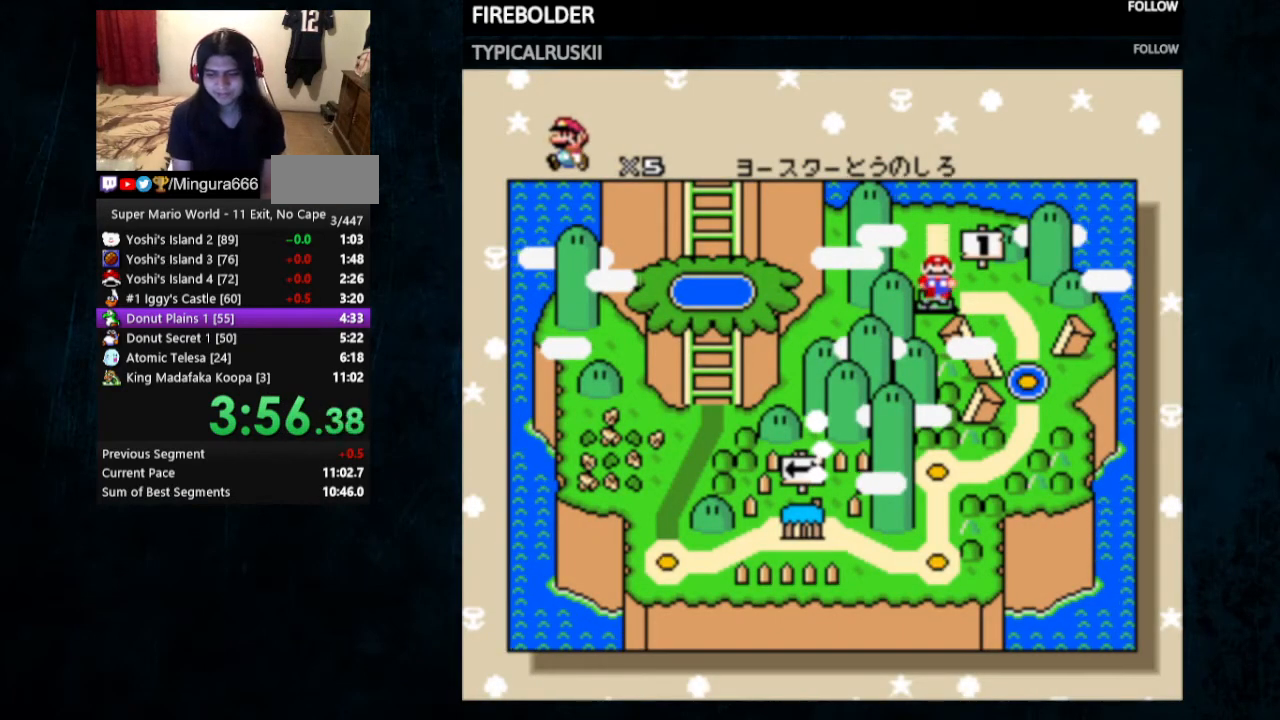
{"buttons": ["B"], "events": [[67, "B", "down"], [100, "A", "up"], [200, "A", "down"], [200, "B", "up"], [267, "B", "down"], [300, "A", "up"], [400, "A", "down"], [400, "B", "up"], [467, "A", "up"], [467, "B", "down"]]}
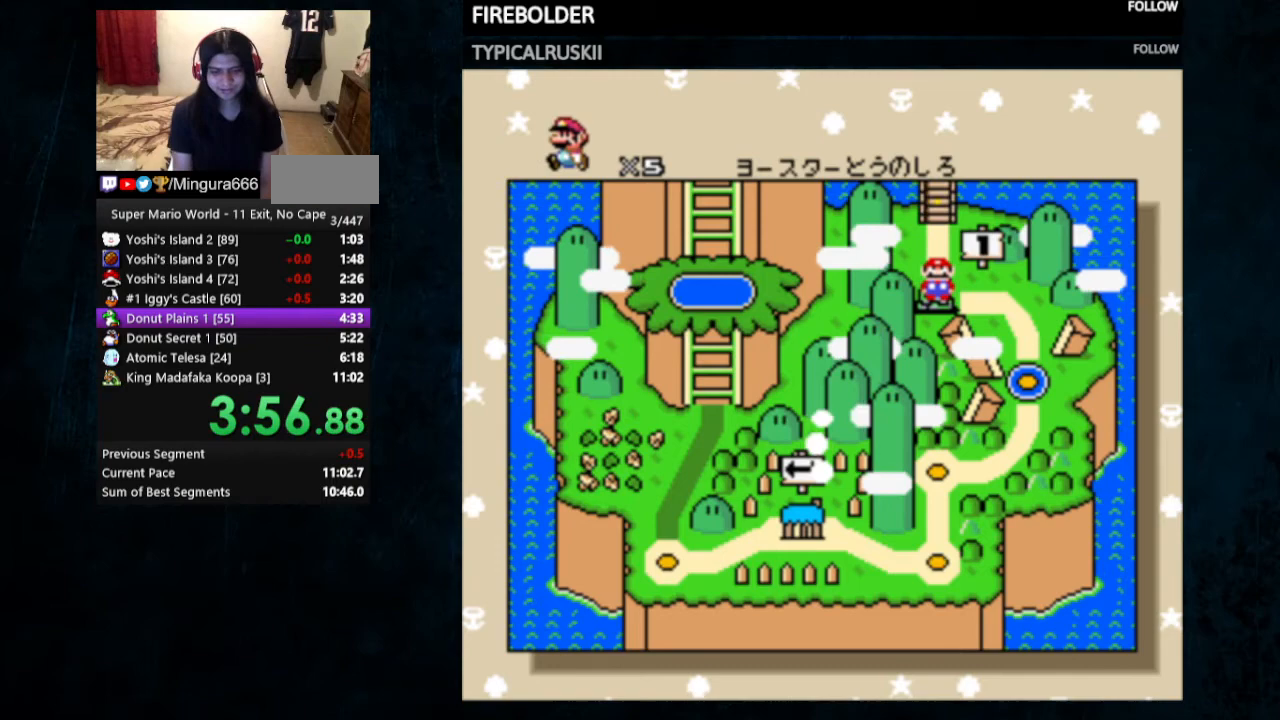
{"buttons": ["B"], "events": [[33, "A", "down"], [33, "B", "up"], [133, "A", "up"], [133, "B", "down"], [200, "A", "down"], [200, "B", "up"], [267, "A", "up"], [267, "B", "down"], [367, "A", "down"], [367, "B", "up"], [467, "A", "up"], [467, "B", "down"]]}
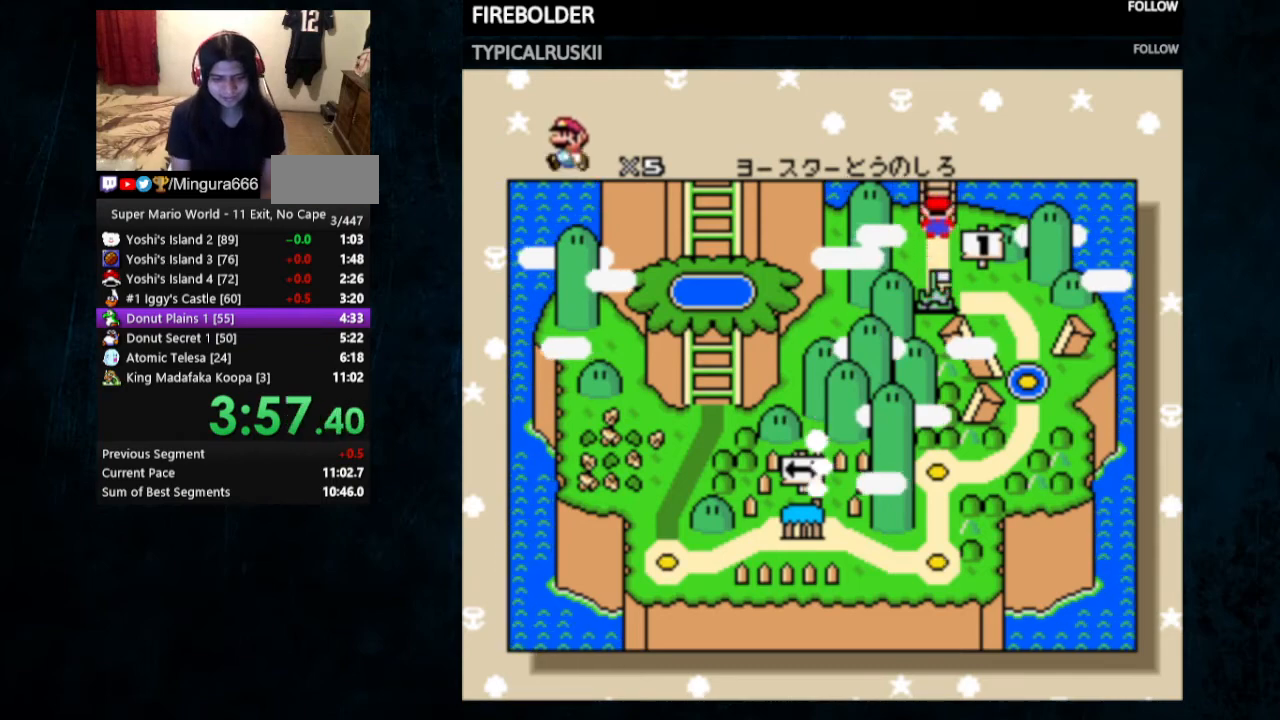
{"buttons": ["B"], "events": [[33, "A", "down"], [33, "B", "up"], [100, "A", "up"], [100, "B", "down"], [167, "A", "down"], [200, "B", "up"], [267, "A", "up"], [267, "B", "down"], [333, "A", "down"], [367, "B", "up"], [400, "A", "up"], [467, "B", "down"]]}
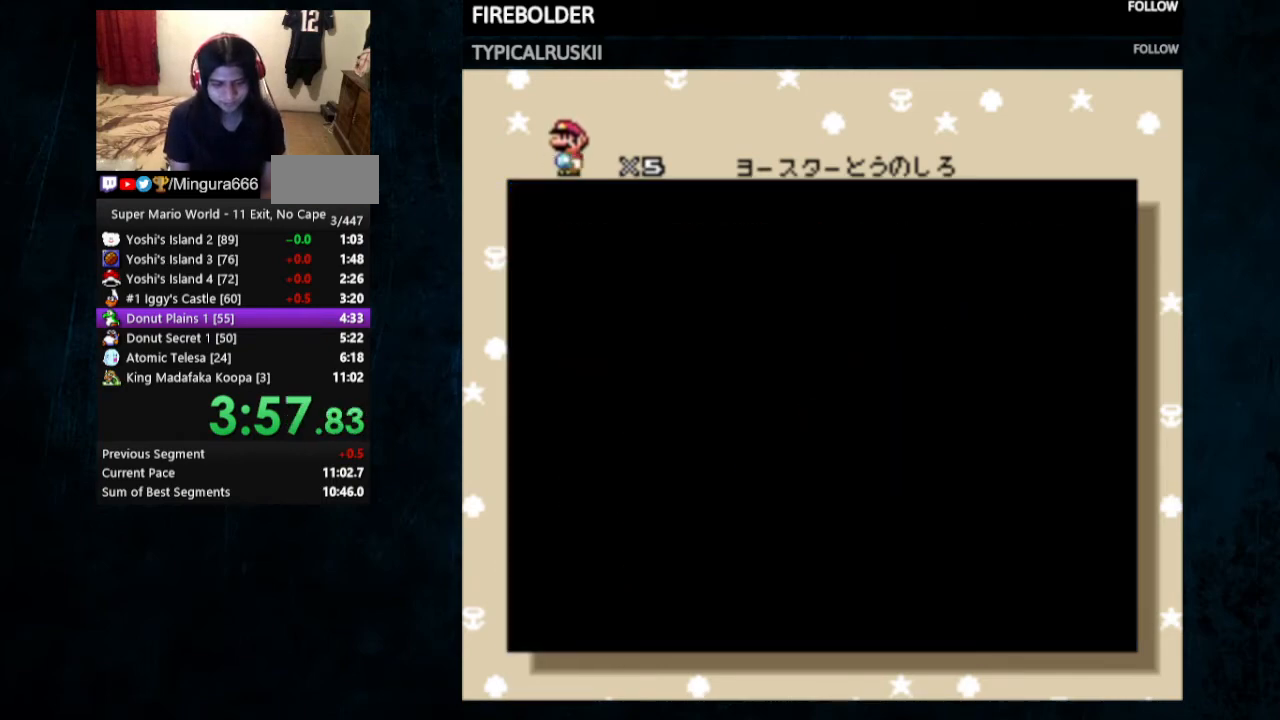
{"buttons": [], "events": [[33, "A", "down"], [33, "B", "up"], [100, "A", "up"], [100, "B", "down"], [167, "A", "down"], [167, "B", "up"], [267, "A", "up"], [267, "B", "down"], [300, "B", "up"], [333, "A", "down"], [400, "A", "up"], [400, "B", "down"], [467, "A", "down"], [467, "B", "up"], [500, "A", "up"]]}
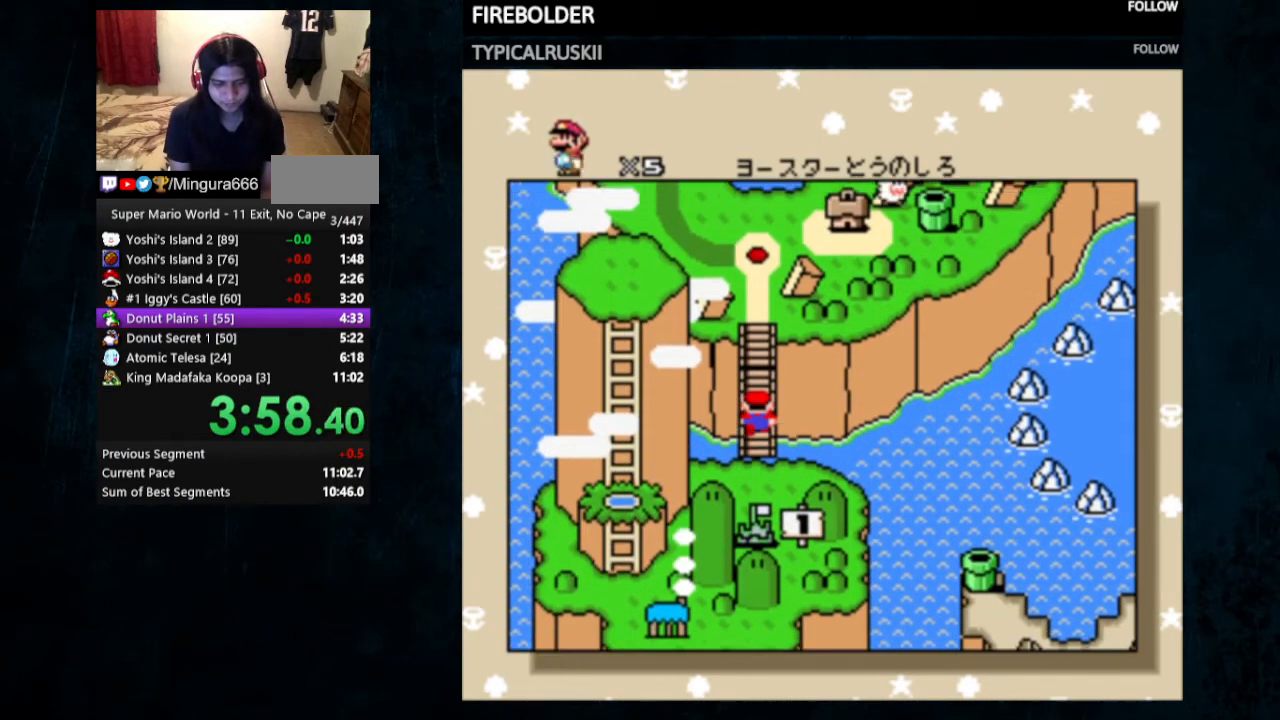
{"buttons": ["B"], "events": [[33, "B", "down"], [67, "B", "up"], [100, "A", "down"], [167, "A", "up"], [167, "B", "down"], [233, "A", "down"], [233, "B", "up"], [300, "A", "up"], [333, "B", "down"], [400, "A", "down"], [400, "B", "up"], [467, "A", "up"], [467, "B", "down"]]}
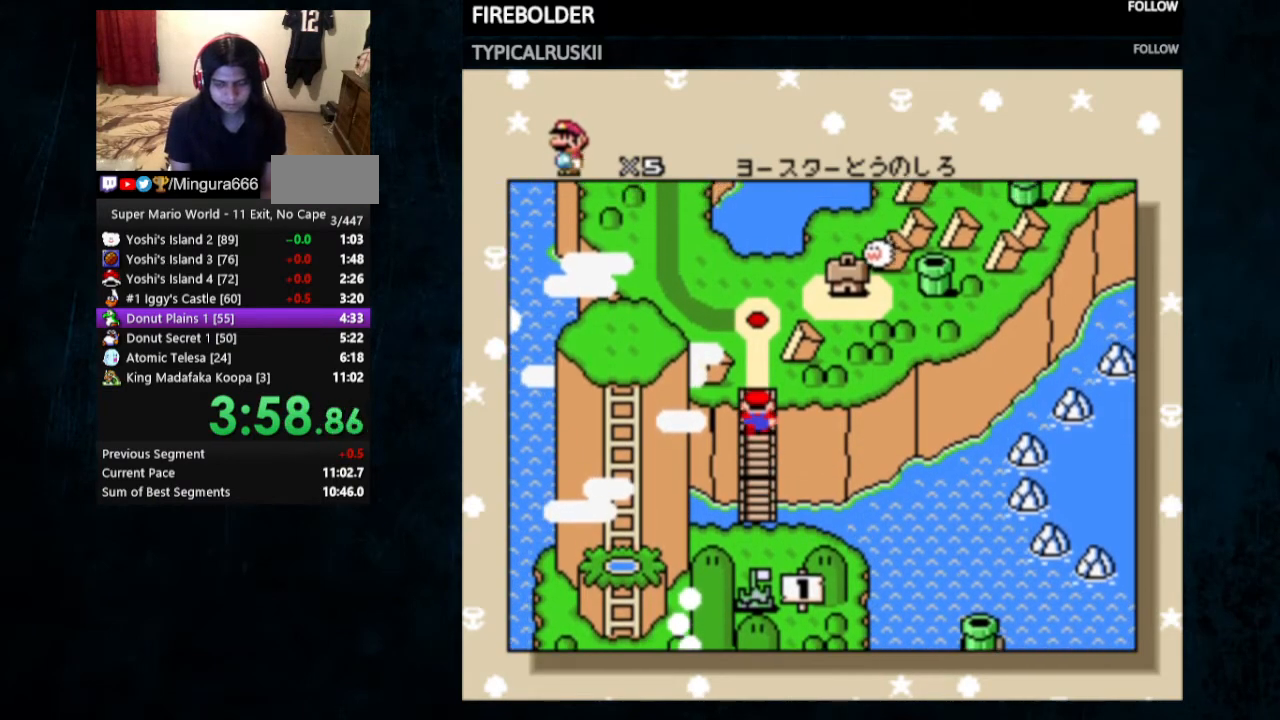
{"buttons": ["A"], "events": [[167, "B", "up"], [200, "A", "down"], [267, "A", "up"], [267, "B", "down"], [333, "B", "up"], [367, "A", "down"], [367, "B", "down"], [433, "A", "up"], [433, "B", "up"], [467, "A", "down"]]}
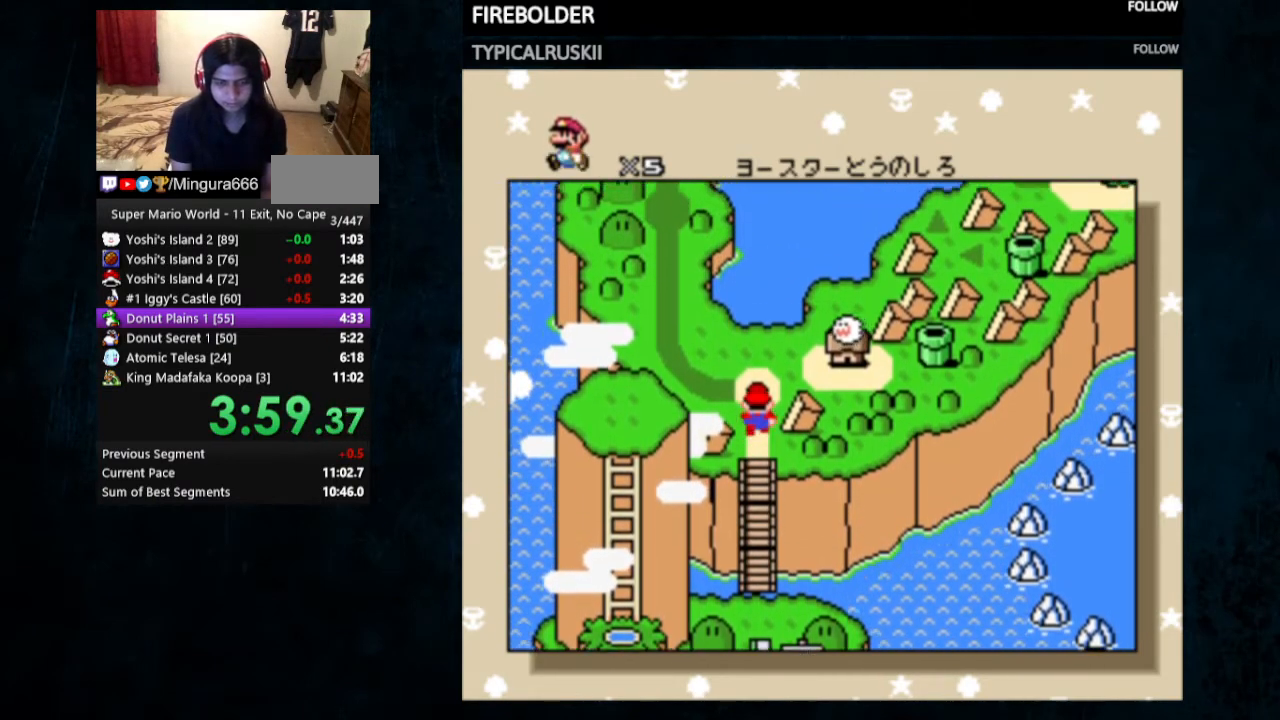
{"buttons": ["A"], "events": [[33, "A", "up"], [33, "B", "down"], [100, "A", "down"], [100, "B", "up"], [167, "A", "up"], [167, "B", "down"], [233, "A", "down"], [233, "B", "up"], [300, "A", "up"], [300, "B", "down"], [367, "A", "down"], [367, "B", "up"], [400, "A", "up"], [400, "B", "down"], [467, "A", "down"], [467, "B", "up"]]}
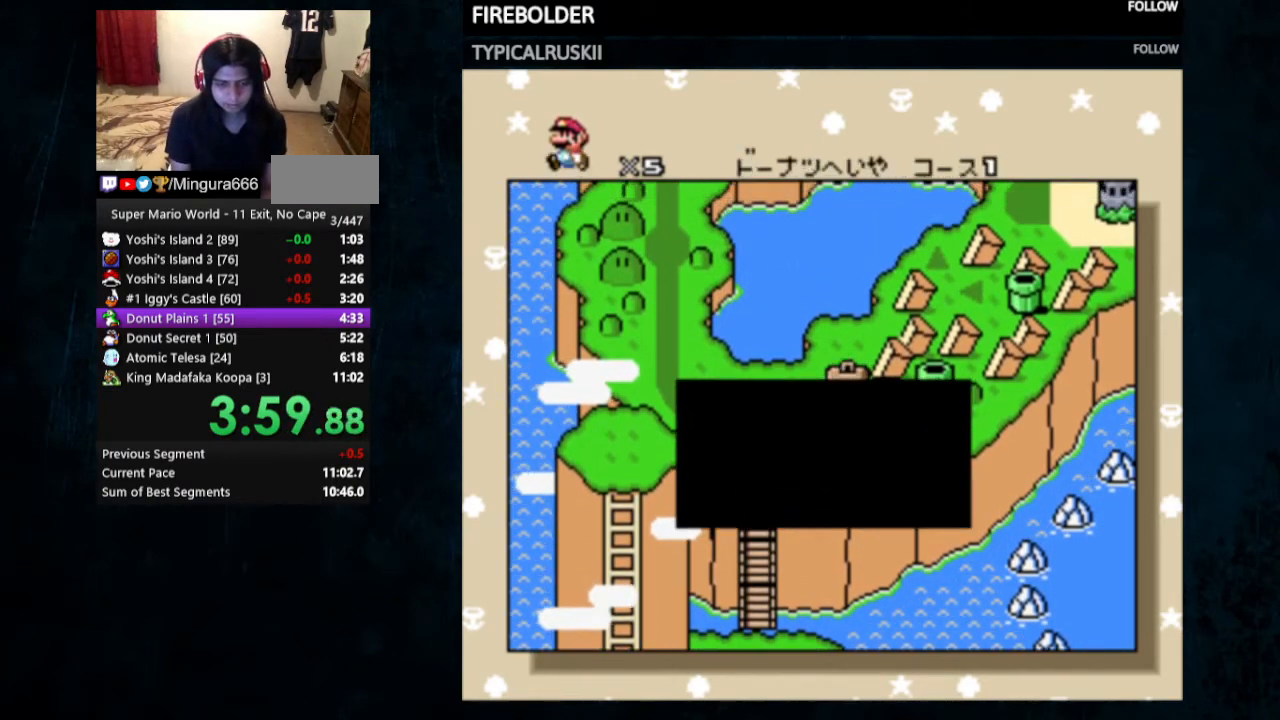
{"buttons": ["B"], "events": [[33, "A", "up"], [33, "B", "down"], [67, "B", "up"], [100, "A", "down"], [133, "B", "down"], [200, "B", "up"], [267, "B", "down"], [333, "B", "up"], [400, "B", "down"], [433, "B", "up"], [500, "A", "up"], [500, "B", "down"]]}
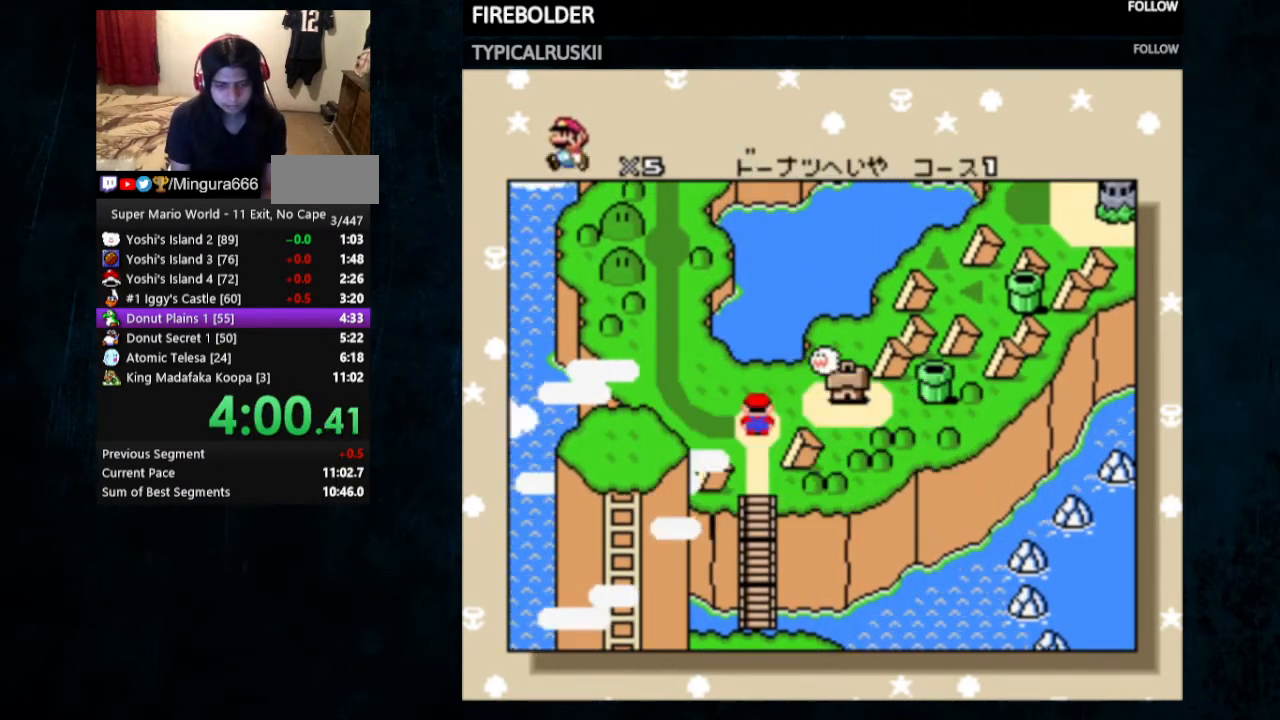
{"buttons": ["Y"], "events": [[33, "B", "up"], [67, "A", "down"], [100, "B", "down"], [167, "B", "up"], [200, "B", "down"], [300, "A", "up"], [300, "B", "up"], [500, "Y", "down"]]}
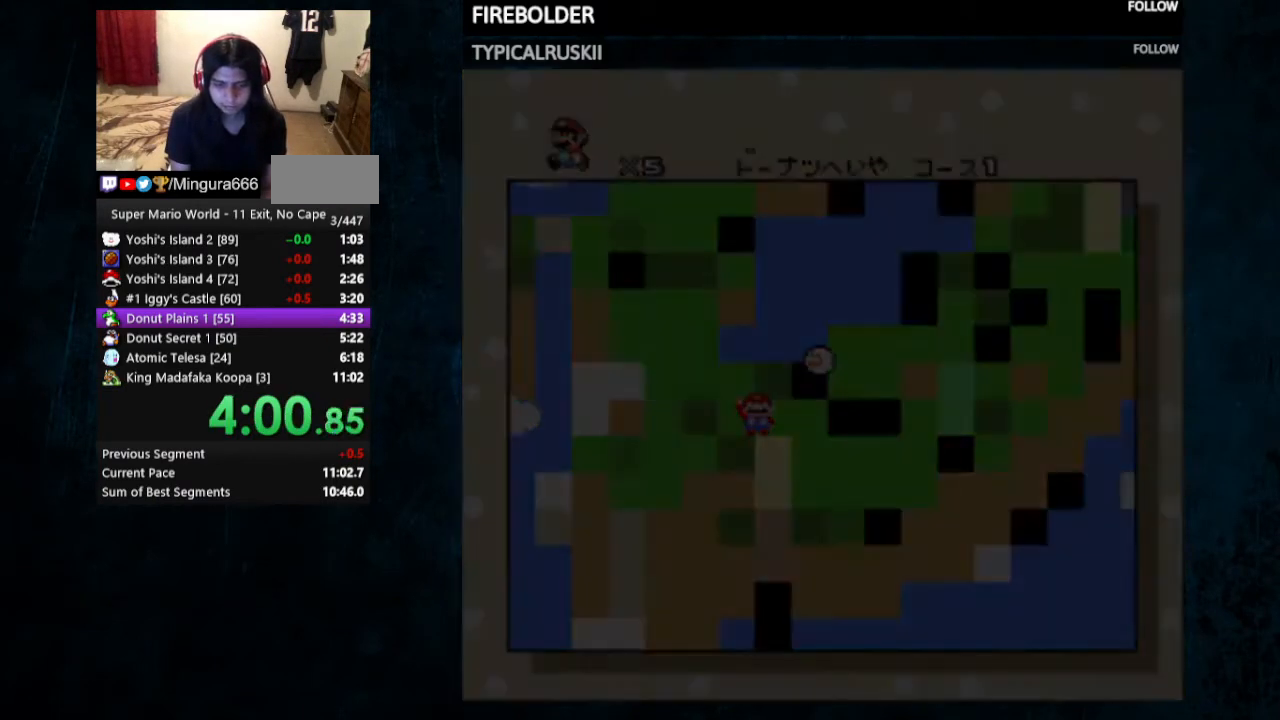
{"buttons": ["Y"], "events": []}
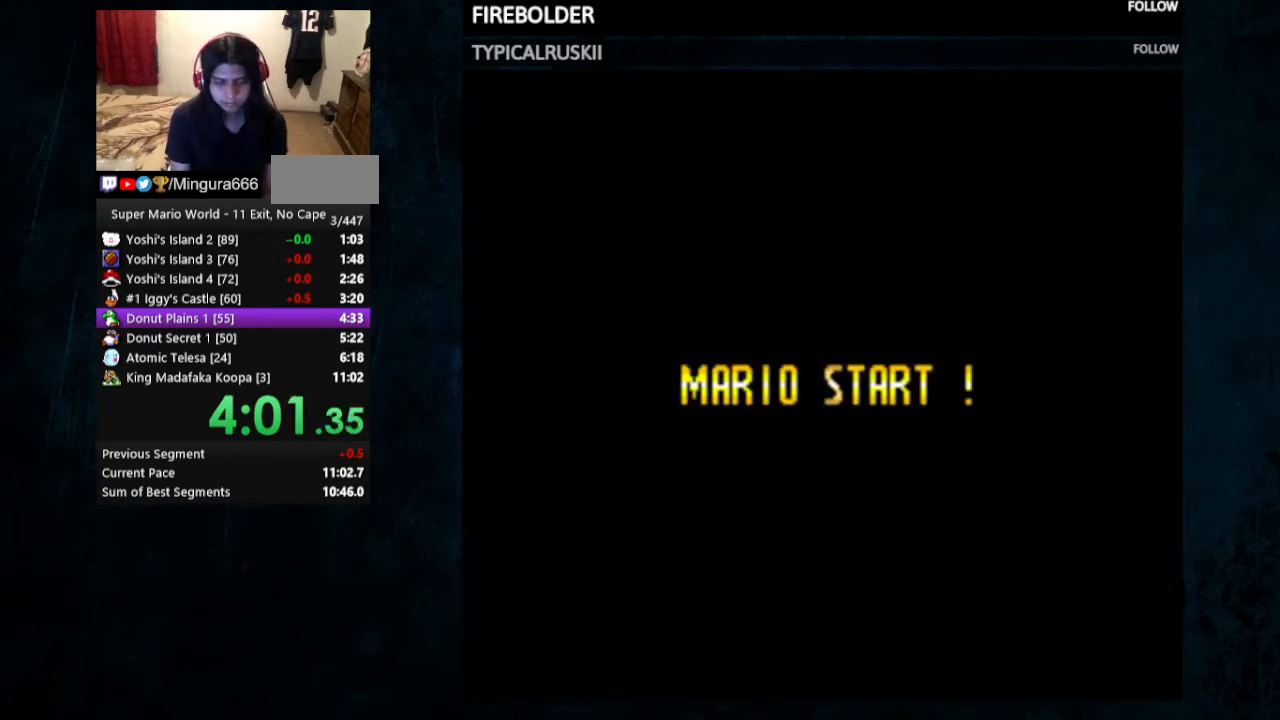
{"buttons": ["Y", "DPAD_RIGHT"], "events": [[400, "DPAD_RIGHT", "down"]]}
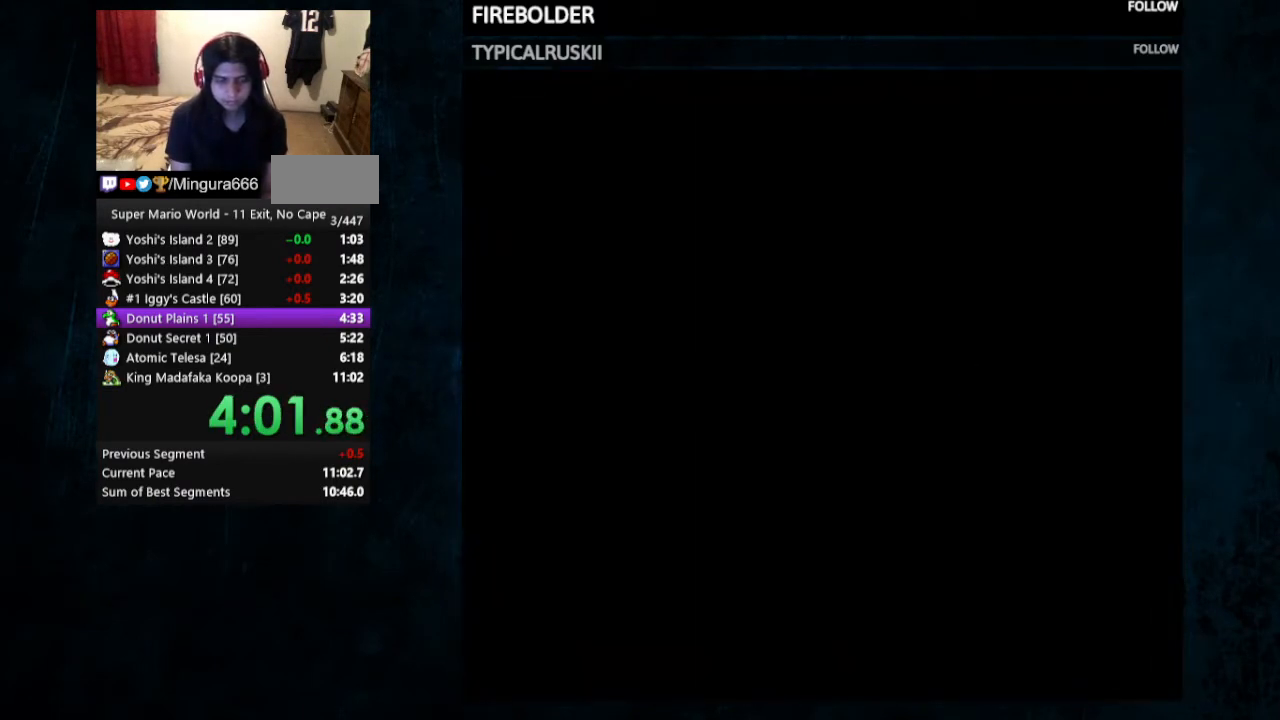
{"buttons": ["Y", "DPAD_RIGHT"], "events": []}
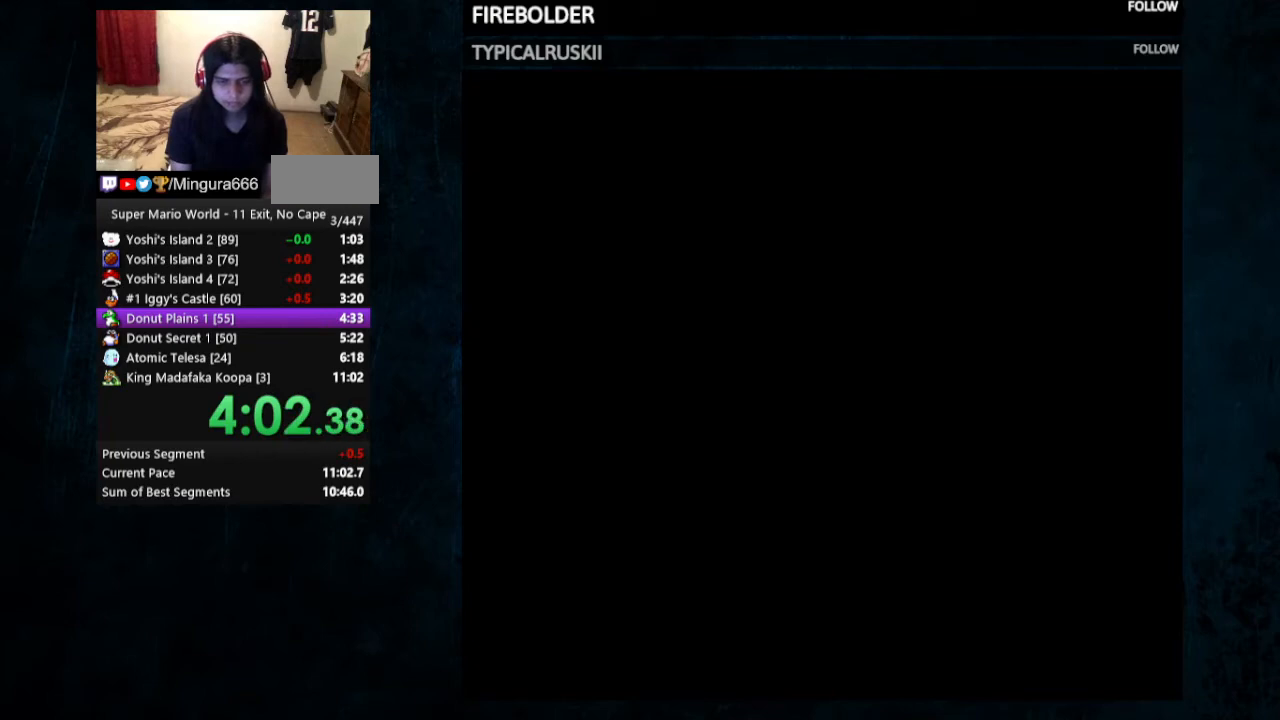
{"buttons": ["Y", "DPAD_RIGHT"], "events": []}
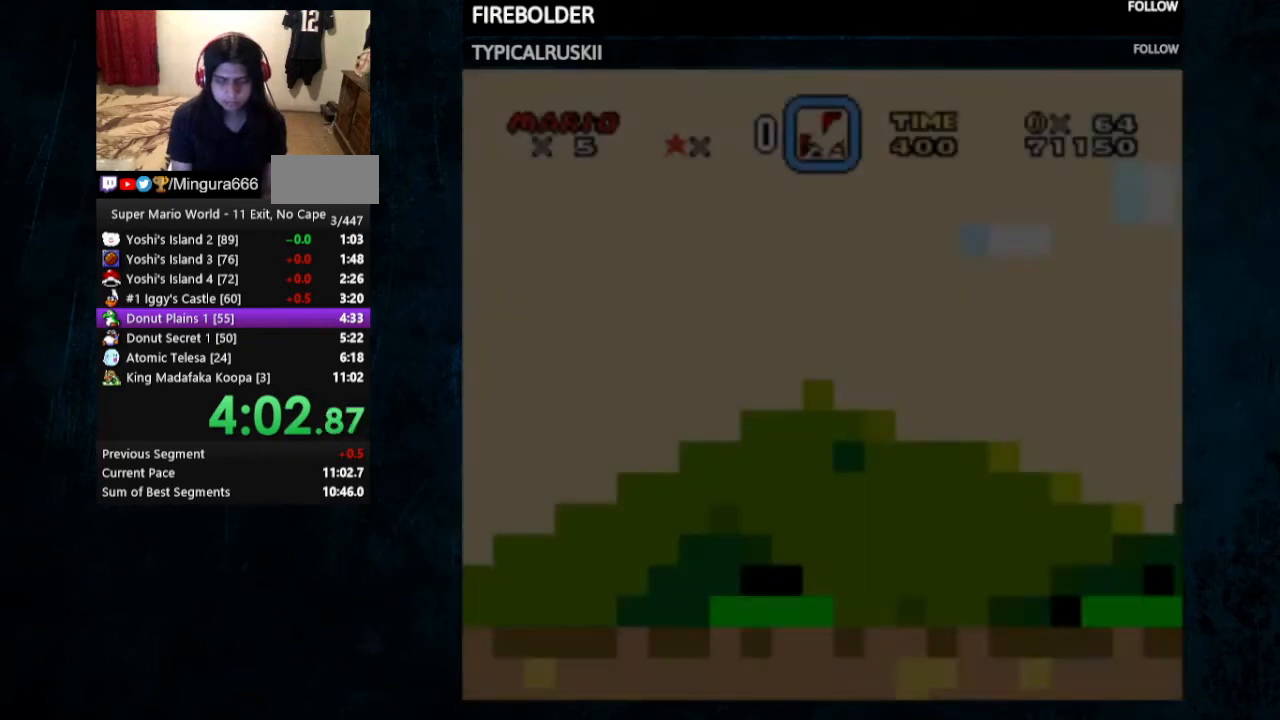
{"buttons": ["Y", "DPAD_RIGHT"], "events": []}
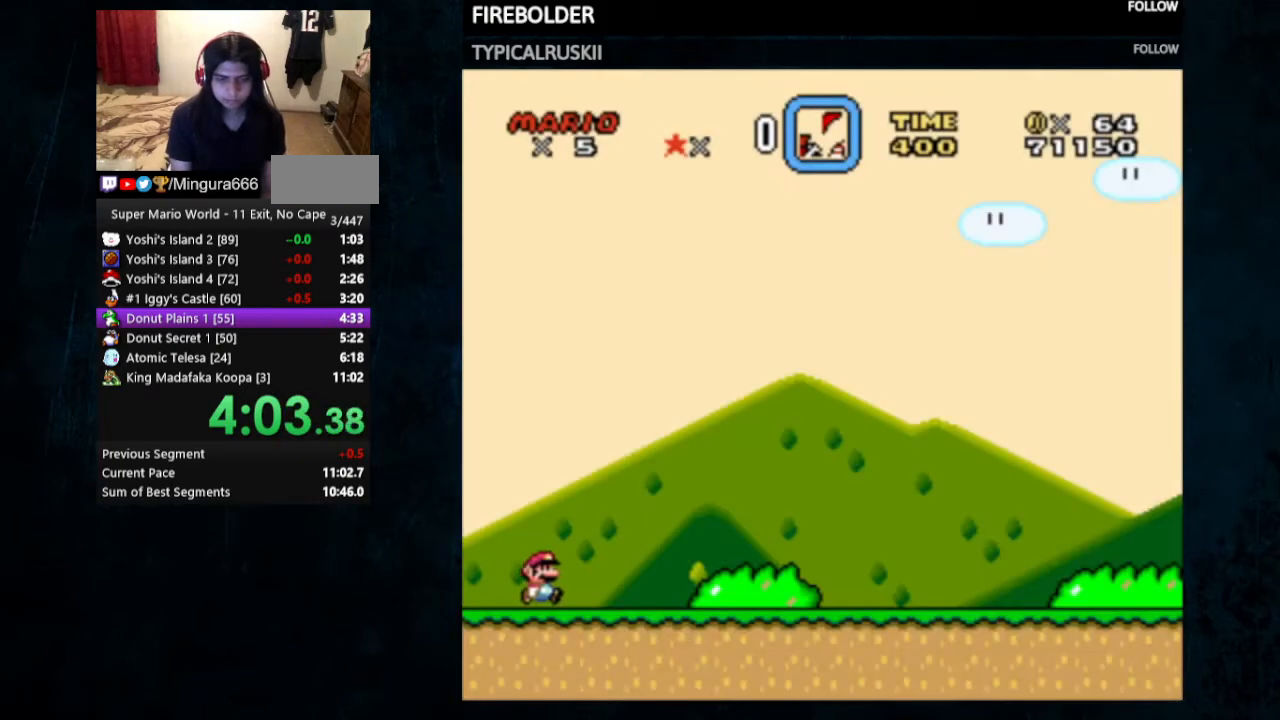
{"buttons": ["Y", "DPAD_RIGHT"], "events": []}
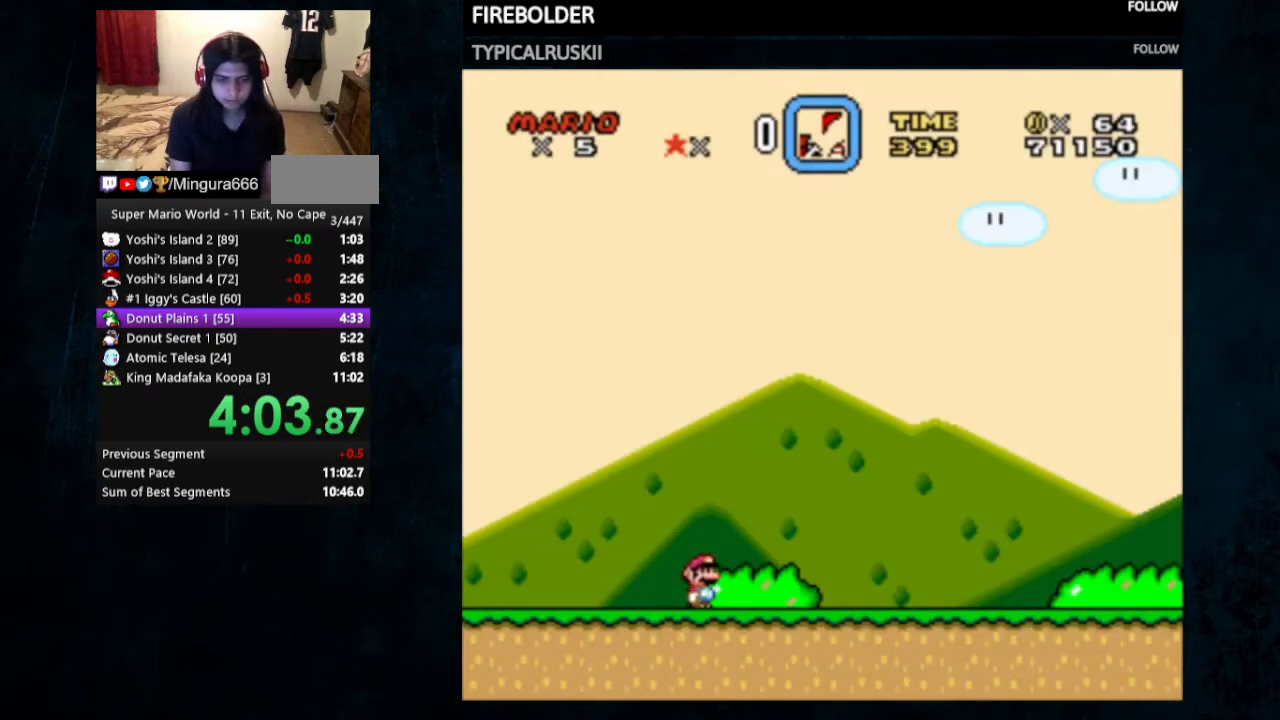
{"buttons": ["Y", "DPAD_RIGHT"], "events": []}
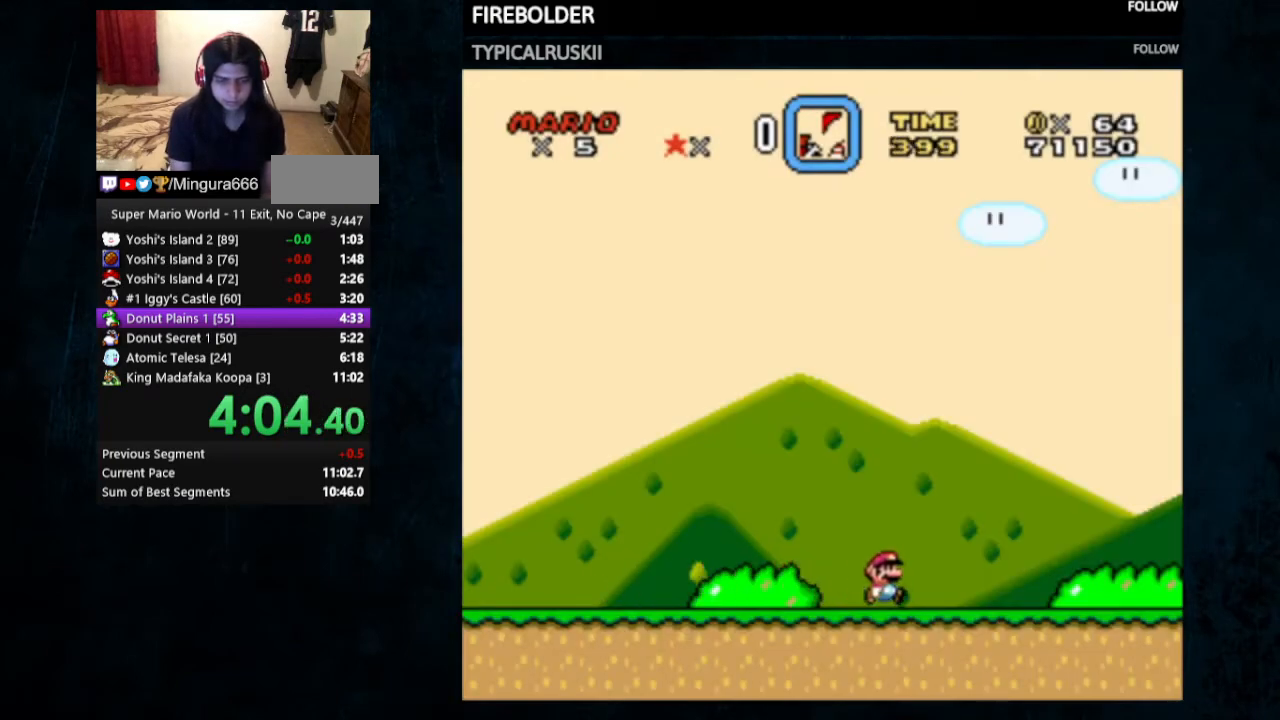
{"buttons": ["Y", "DPAD_RIGHT"], "events": []}
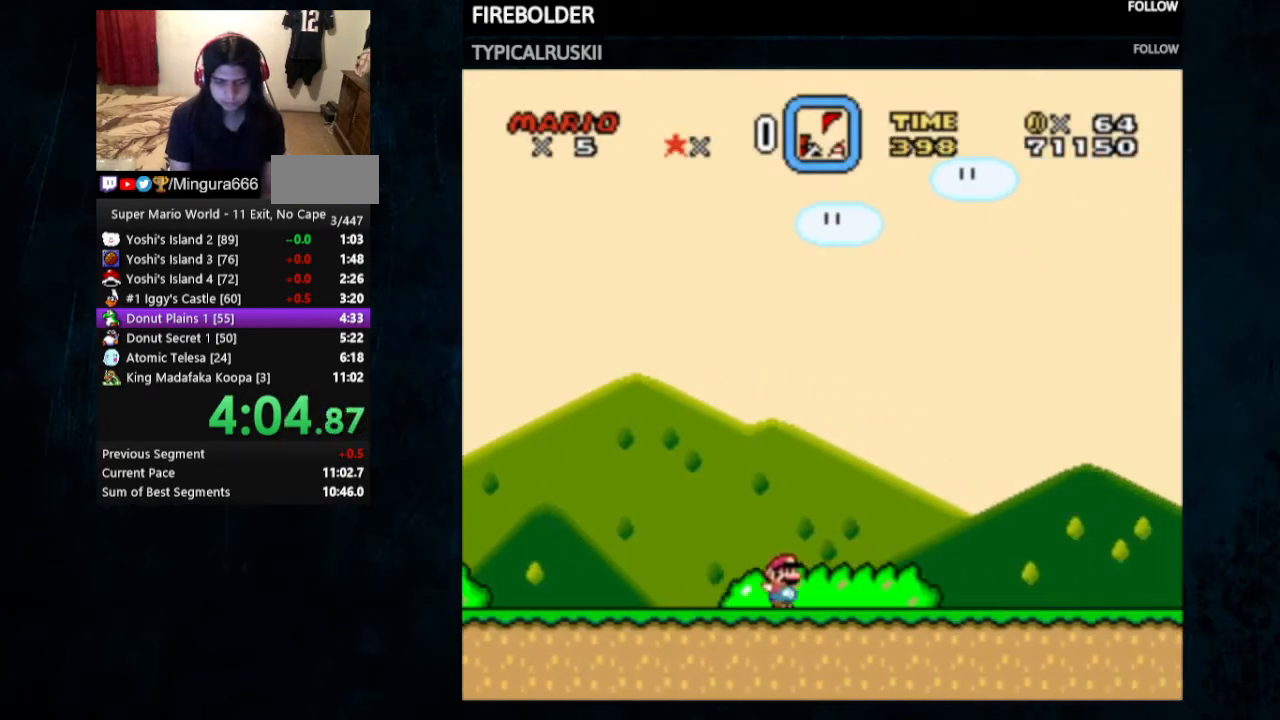
{"buttons": ["B", "Y", "DPAD_RIGHT"], "events": [[467, "B", "down"]]}
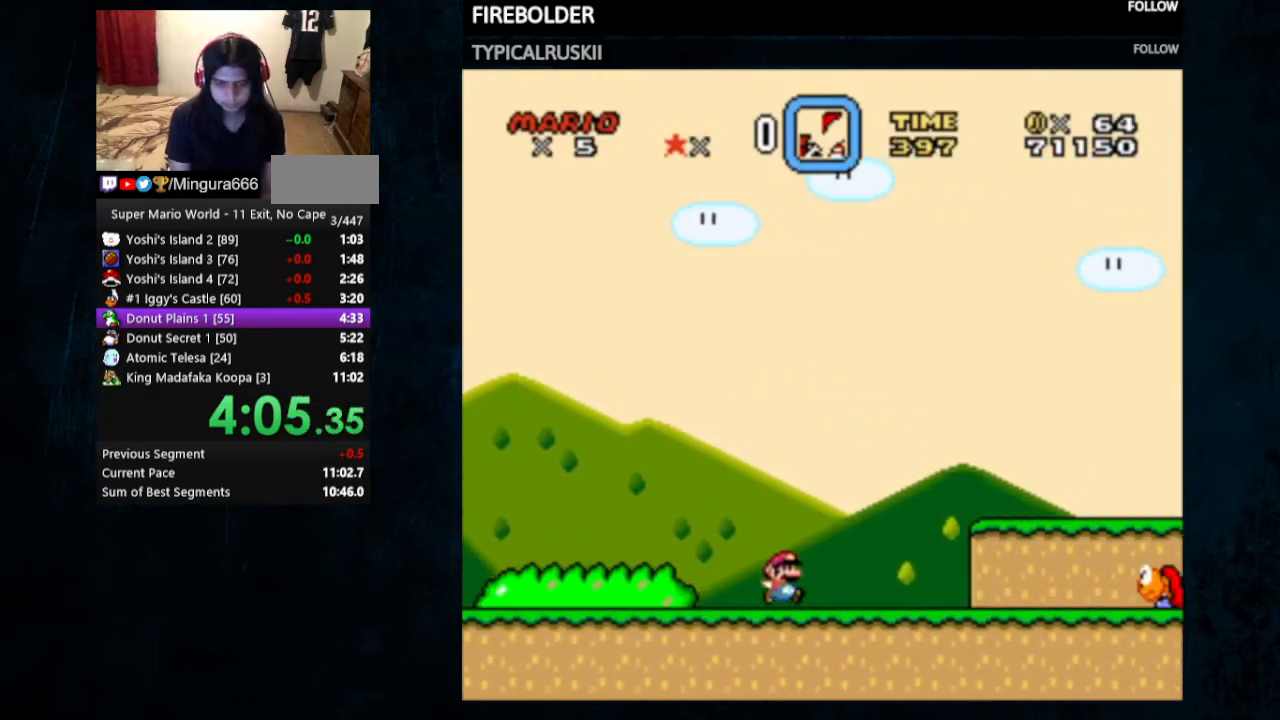
{"buttons": ["Y", "DPAD_RIGHT"], "events": [[67, "B", "up"]]}
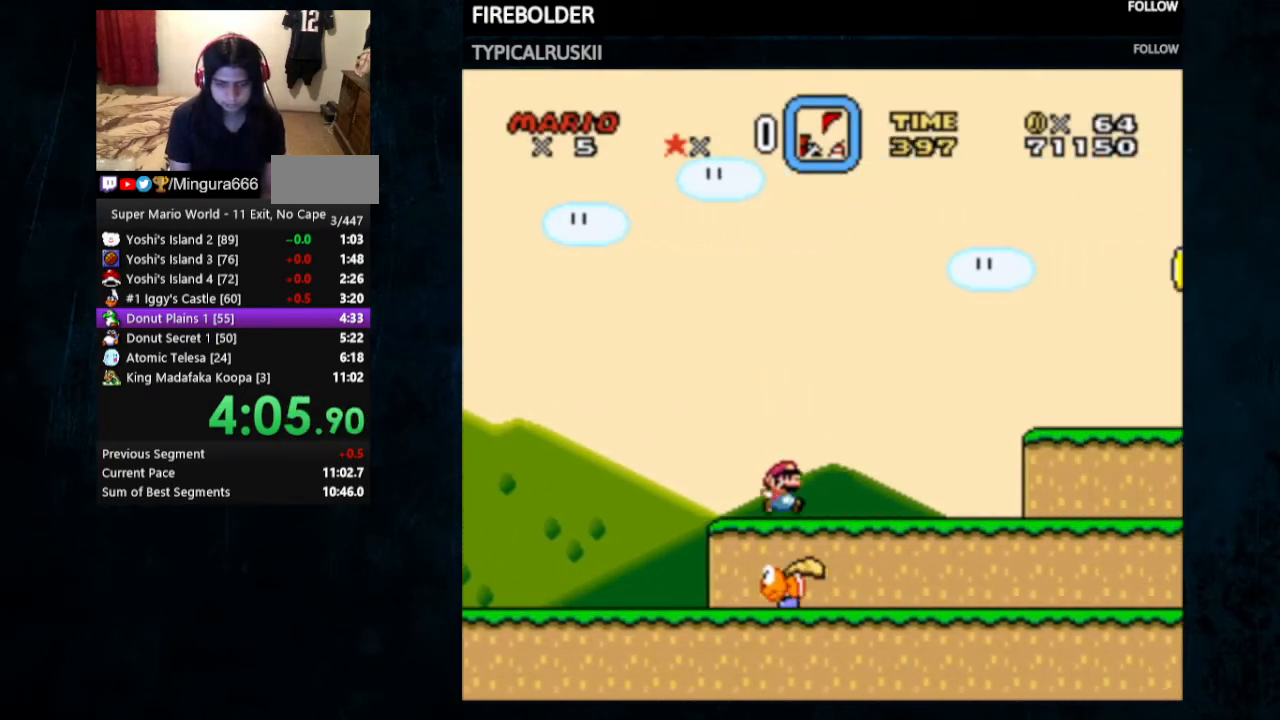
{"buttons": ["Y", "DPAD_RIGHT"], "events": [[33, "B", "down"], [167, "B", "up"]]}
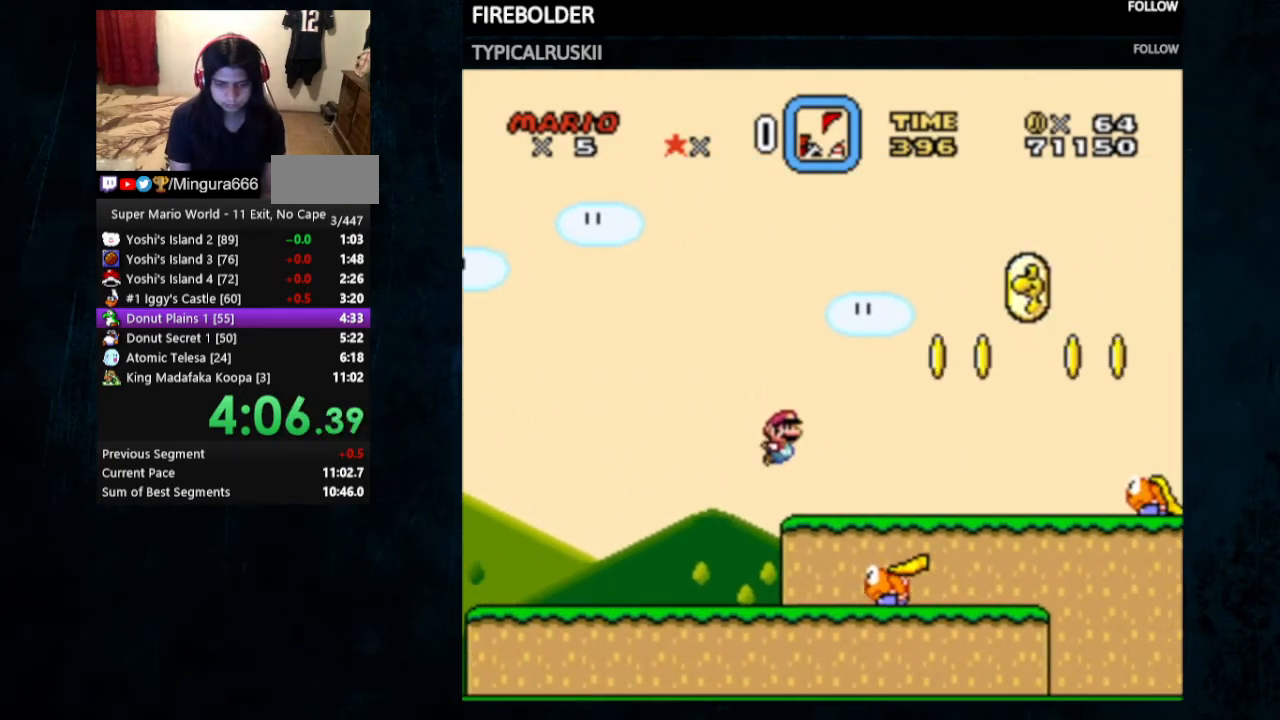
{"buttons": ["Y", "DPAD_RIGHT"], "events": [[167, "B", "down"], [400, "B", "up"]]}
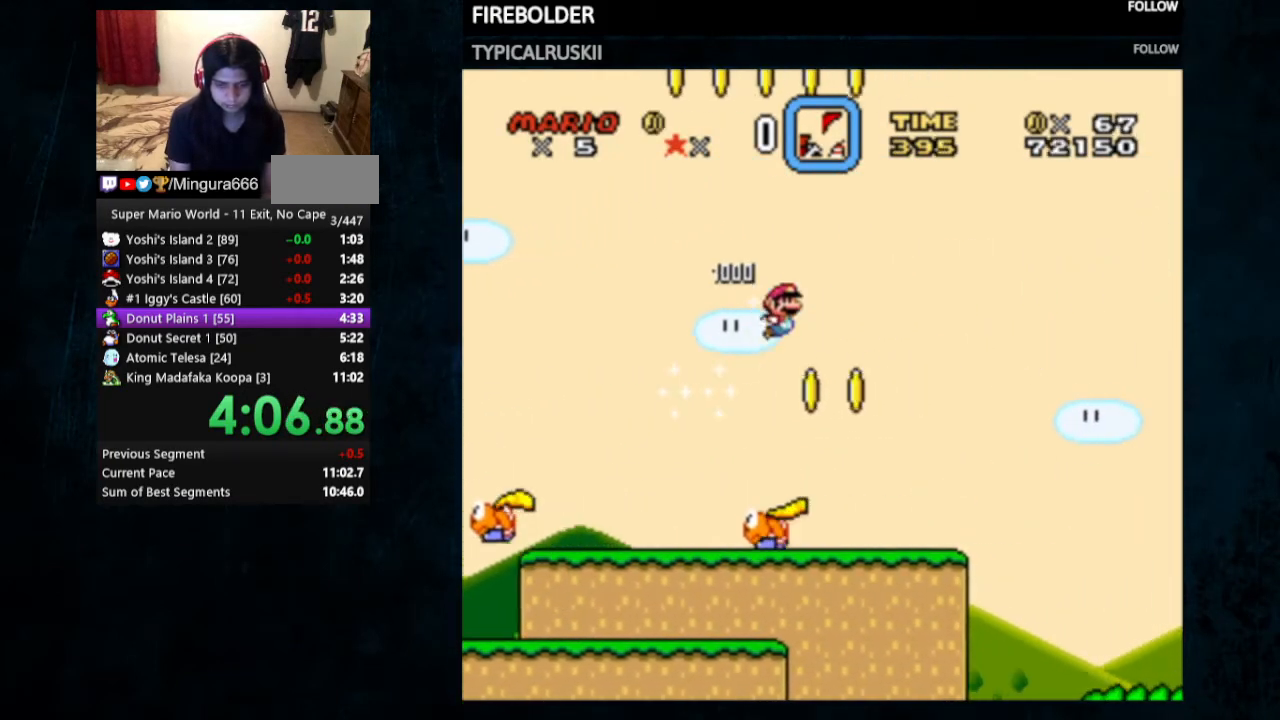
{"buttons": ["B", "Y", "DPAD_RIGHT"], "events": [[67, "B", "down"]]}
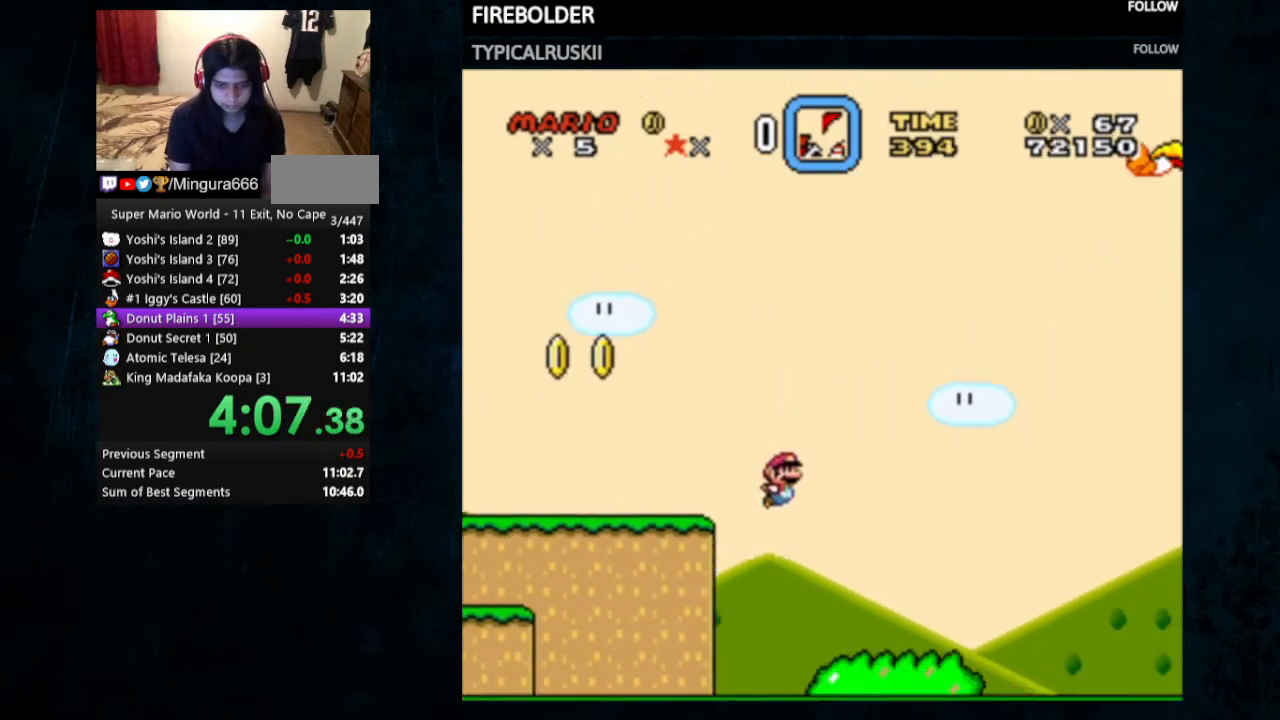
{"buttons": ["Y", "DPAD_RIGHT"], "events": [[300, "B", "up"]]}
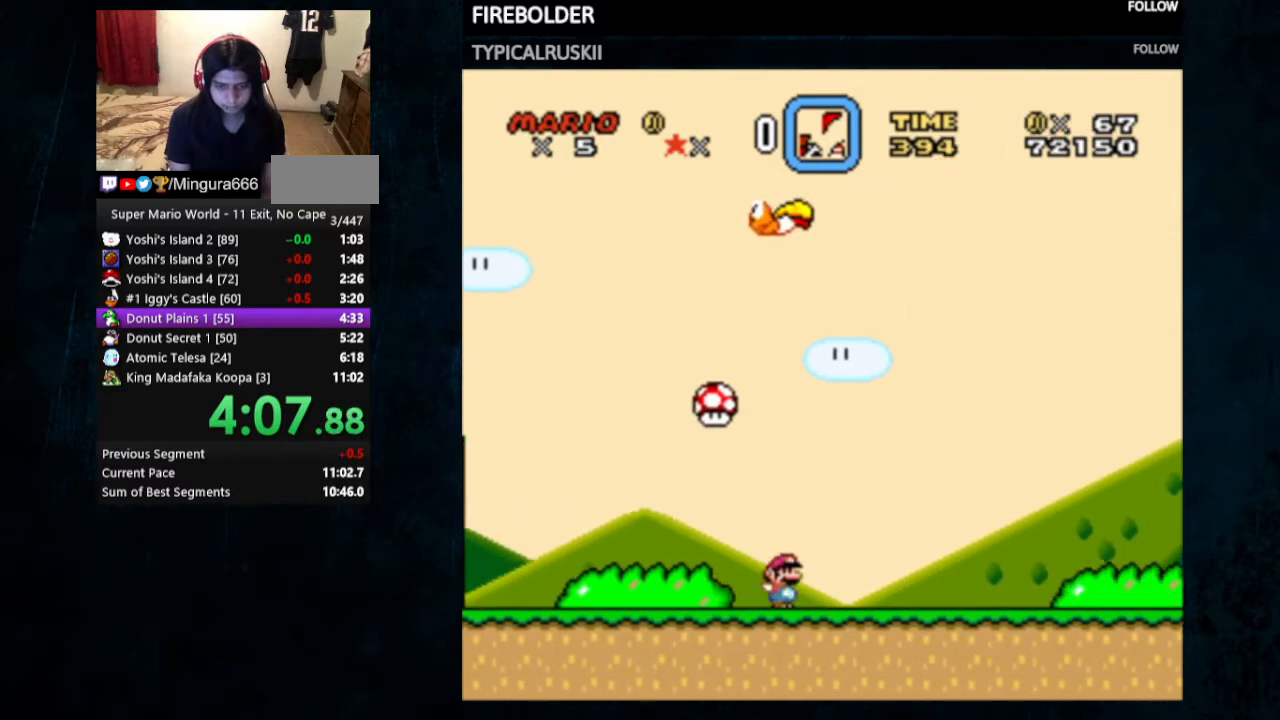
{"buttons": ["B", "Y", "DPAD_RIGHT"], "events": [[500, "B", "down"]]}
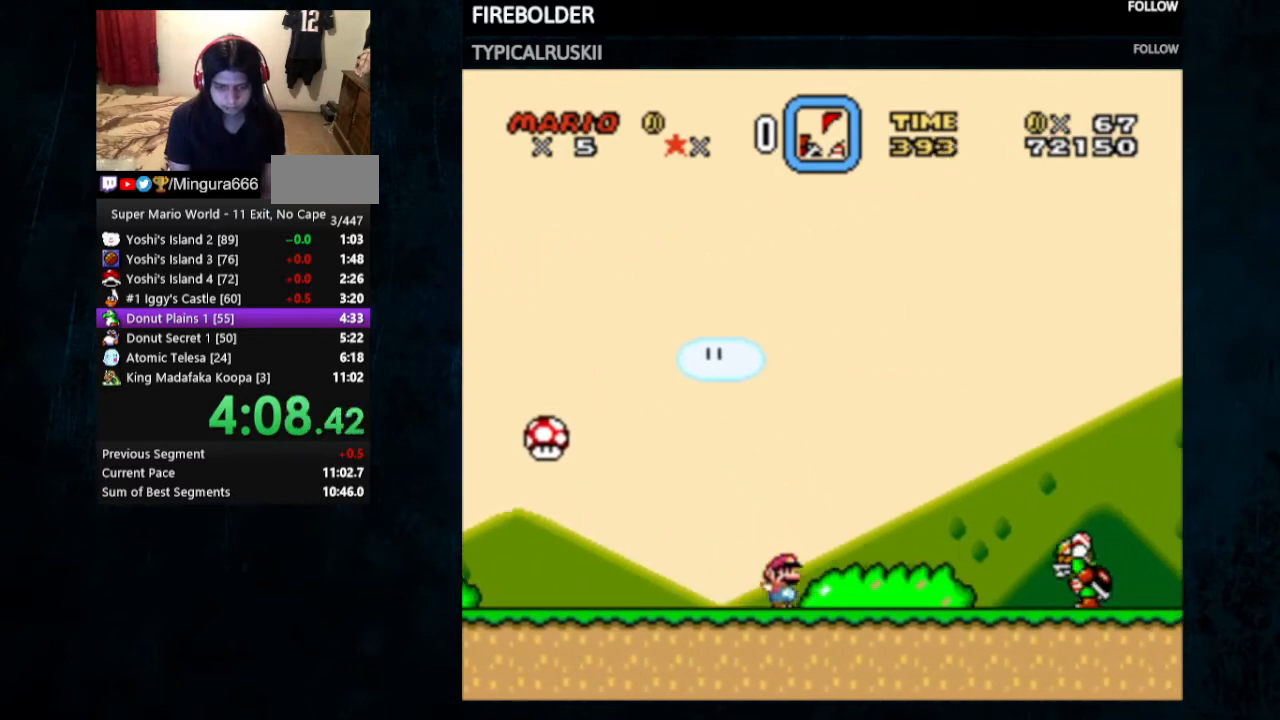
{"buttons": ["Y", "DPAD_RIGHT"], "events": [[500, "B", "up"]]}
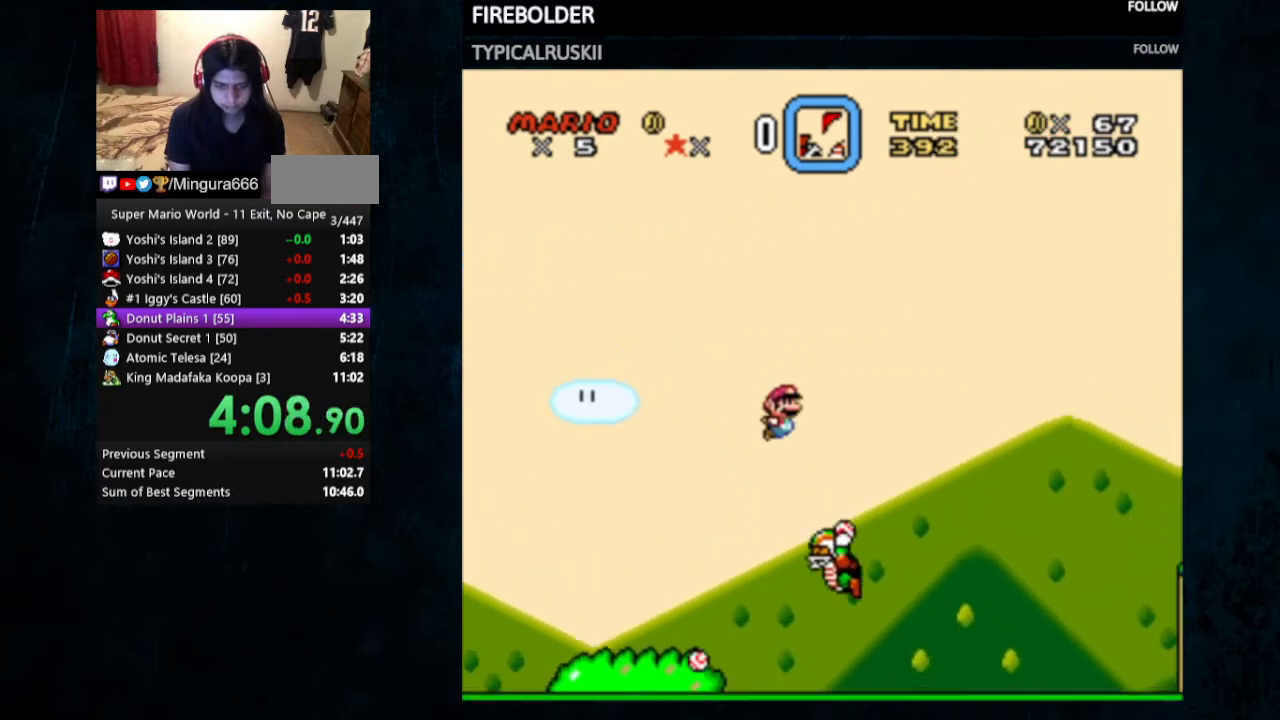
{"buttons": ["Y", "DPAD_RIGHT"], "events": []}
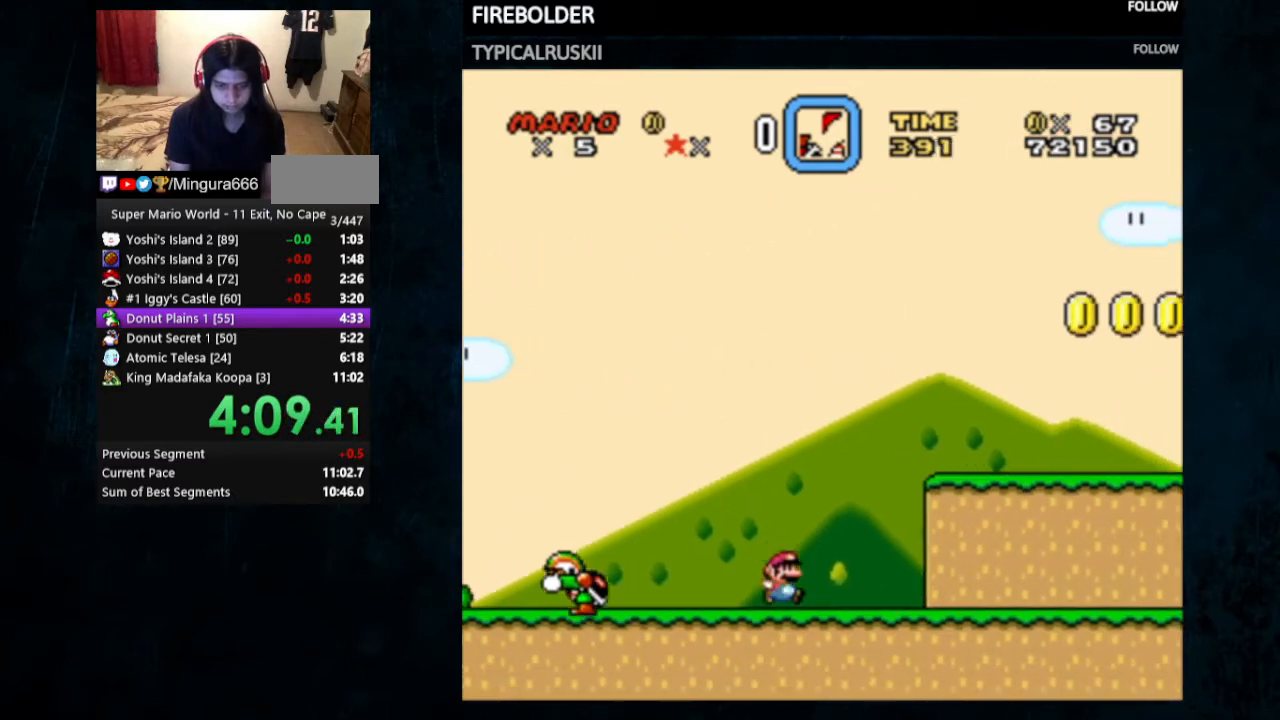
{"buttons": ["B", "Y", "DPAD_RIGHT"], "events": [[133, "B", "down"]]}
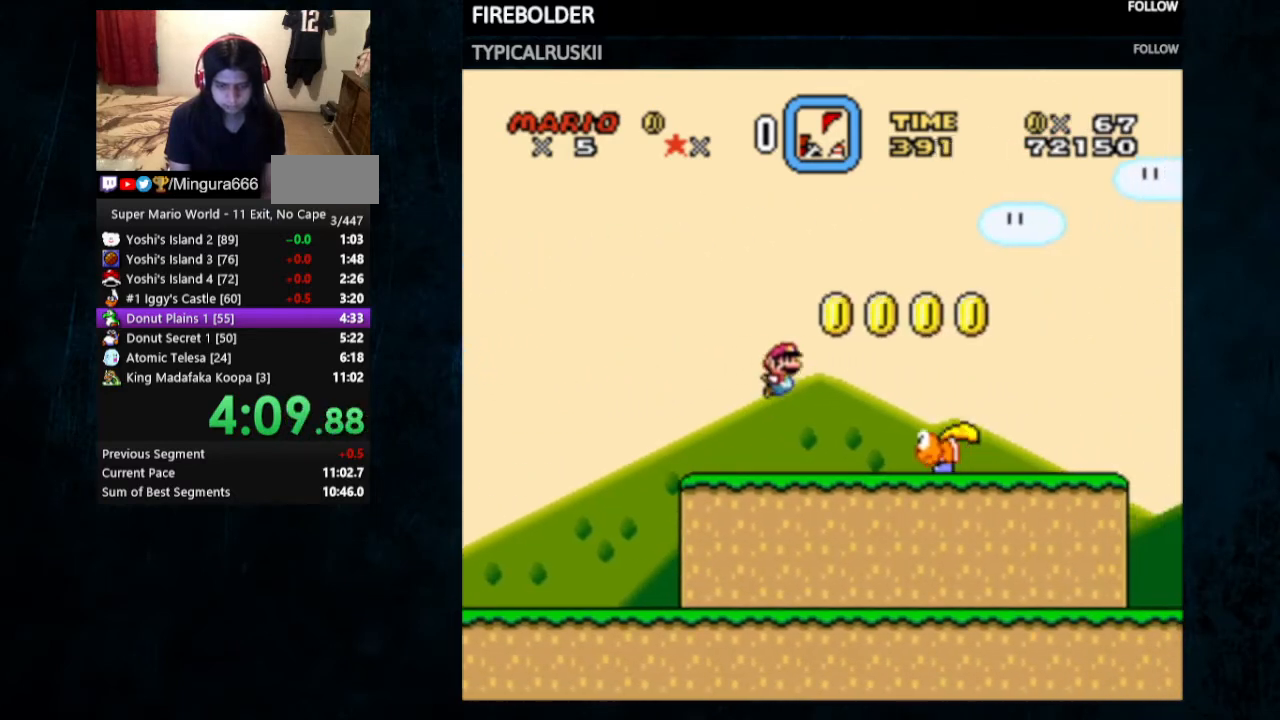
{"buttons": ["Y", "DPAD_RIGHT"], "events": [[300, "B", "up"]]}
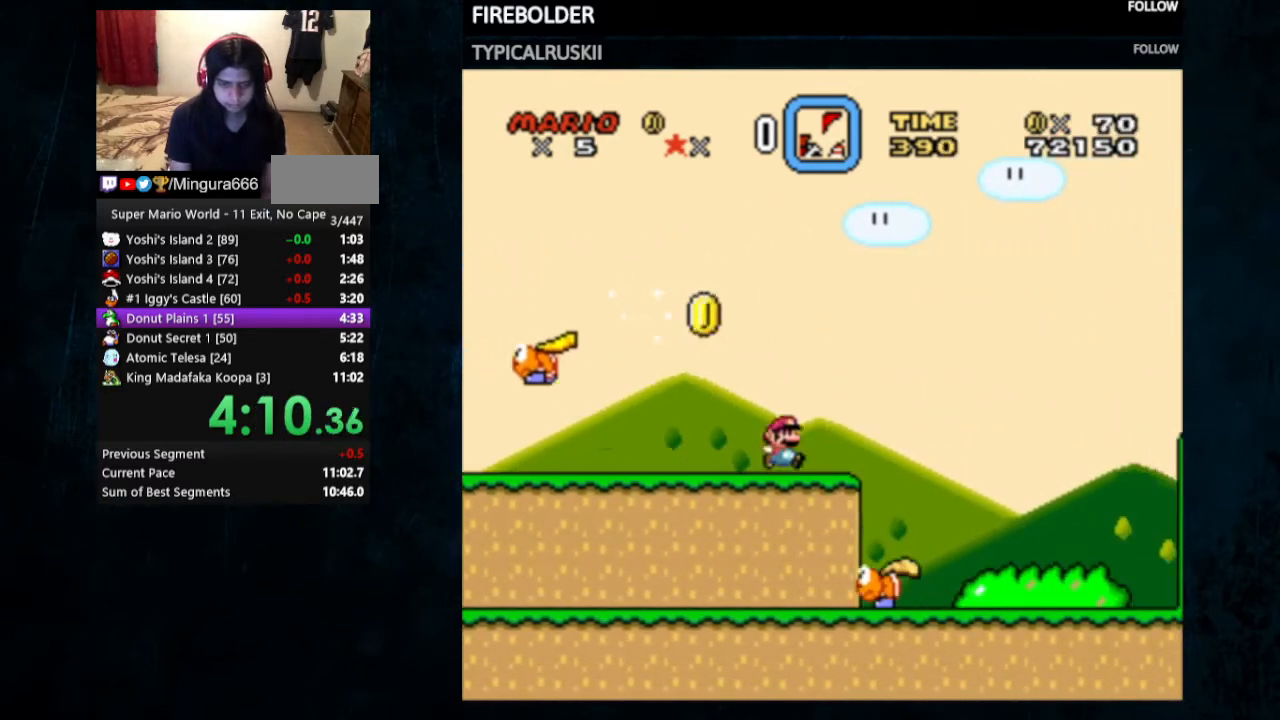
{"buttons": ["Y", "DPAD_RIGHT"], "events": [[67, "B", "down"], [467, "B", "up"]]}